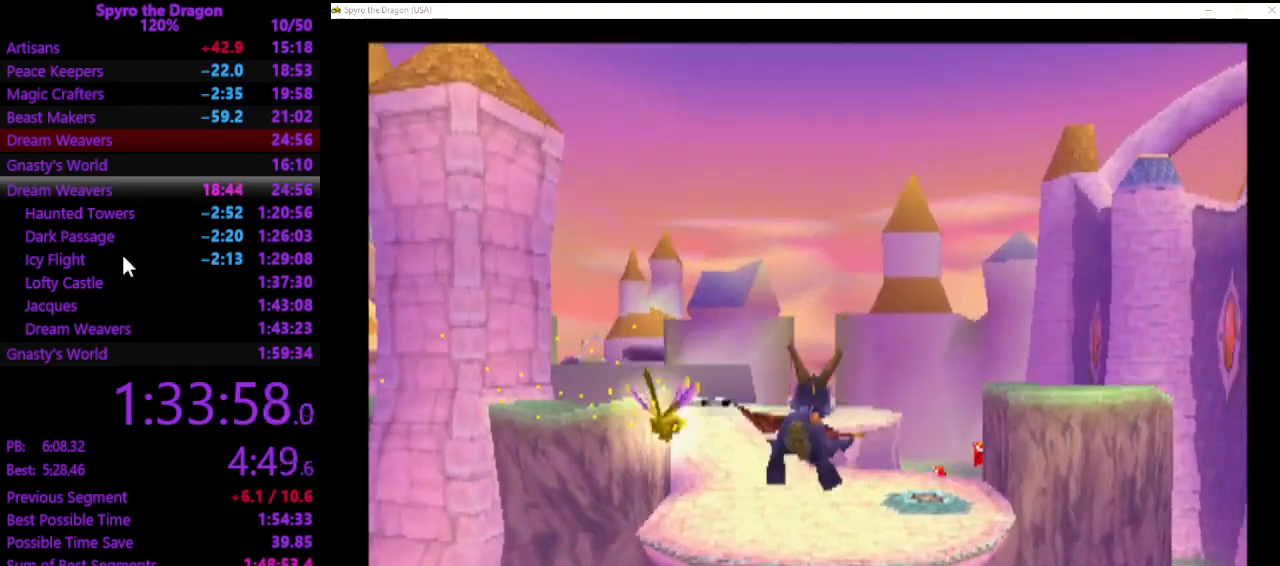
Gameplay with a controller (PlayStation layout); each line is a JSON object with the inputs held at the frame after it. "events" lists button and stick changes between this image and that frame as [ms after this image, input, new state], when the widget could be followed in between. Not read: right_stick.
{"buttons": [], "left_stick": "up-left", "events": [[500, "left_stick", "up-left"]]}
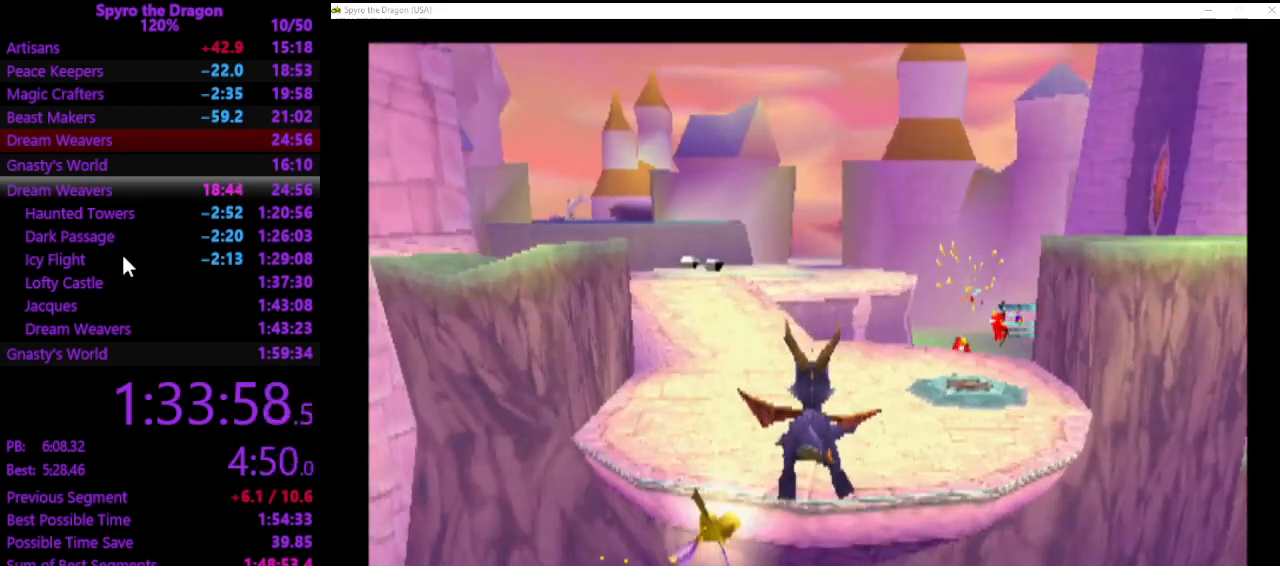
{"buttons": ["SQUARE"], "left_stick": "up", "events": [[167, "SQUARE", "down"], [167, "left_stick", "up"]]}
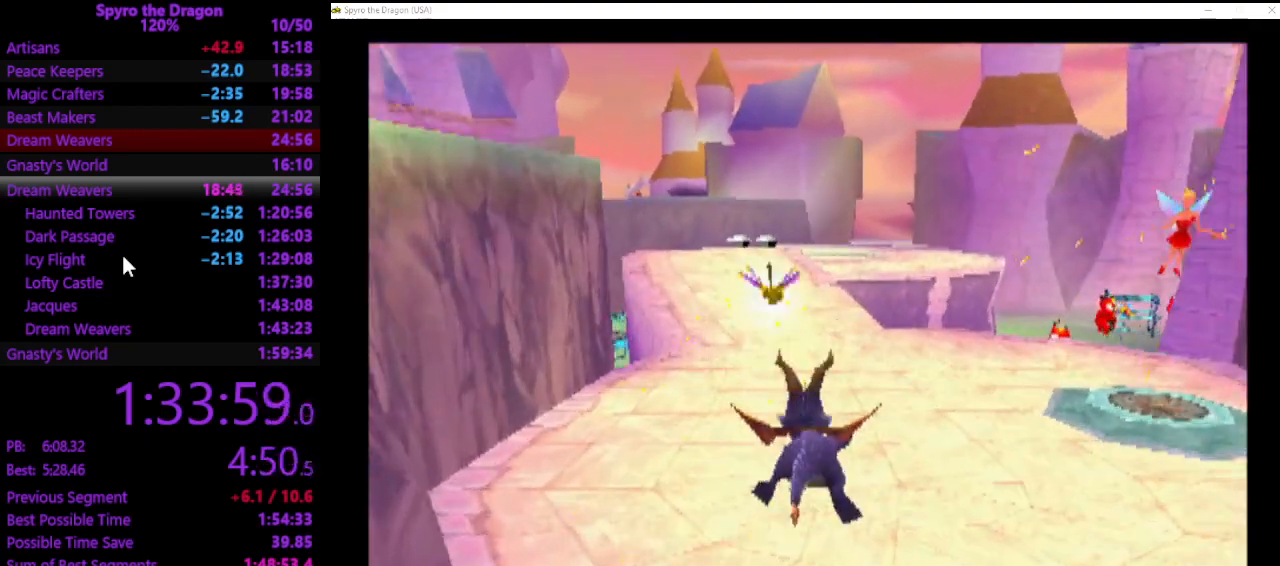
{"buttons": ["SQUARE"], "left_stick": "up", "events": [[167, "CROSS", "down"], [333, "CROSS", "up"]]}
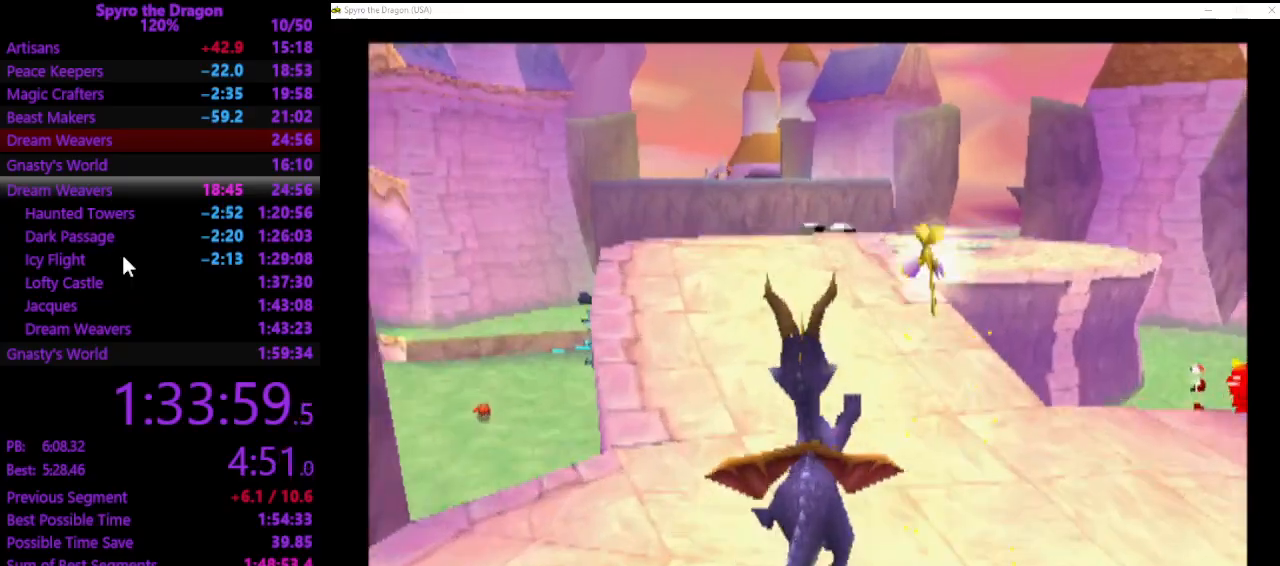
{"buttons": ["CROSS", "SQUARE"], "left_stick": "up", "events": [[300, "CROSS", "down"]]}
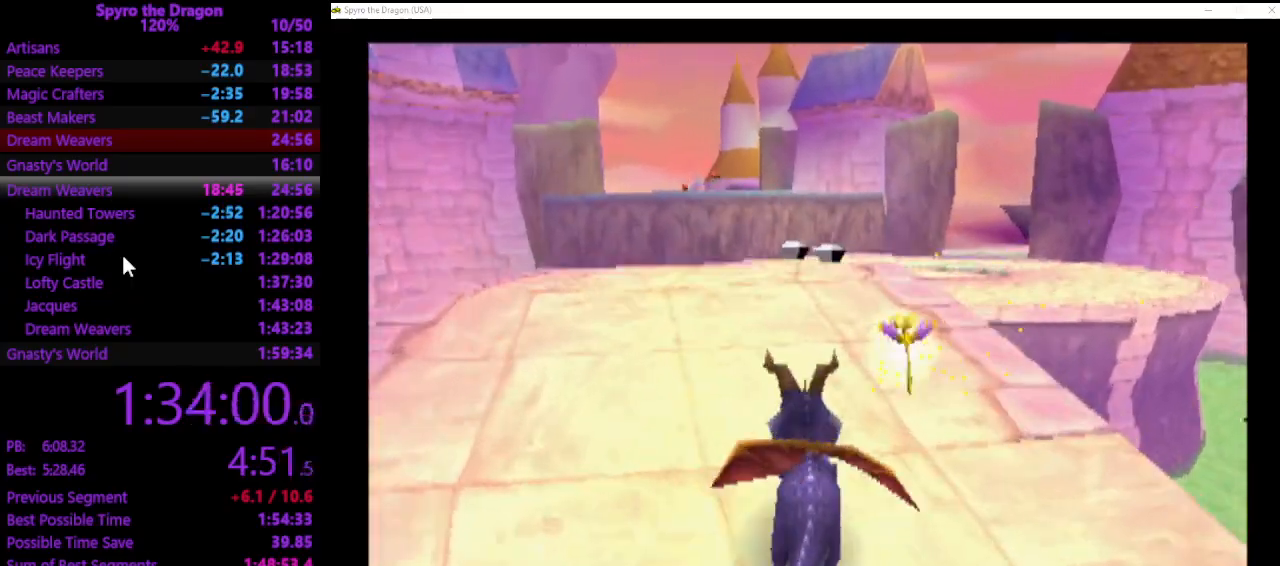
{"buttons": ["SQUARE"], "left_stick": "up", "events": [[433, "CROSS", "up"]]}
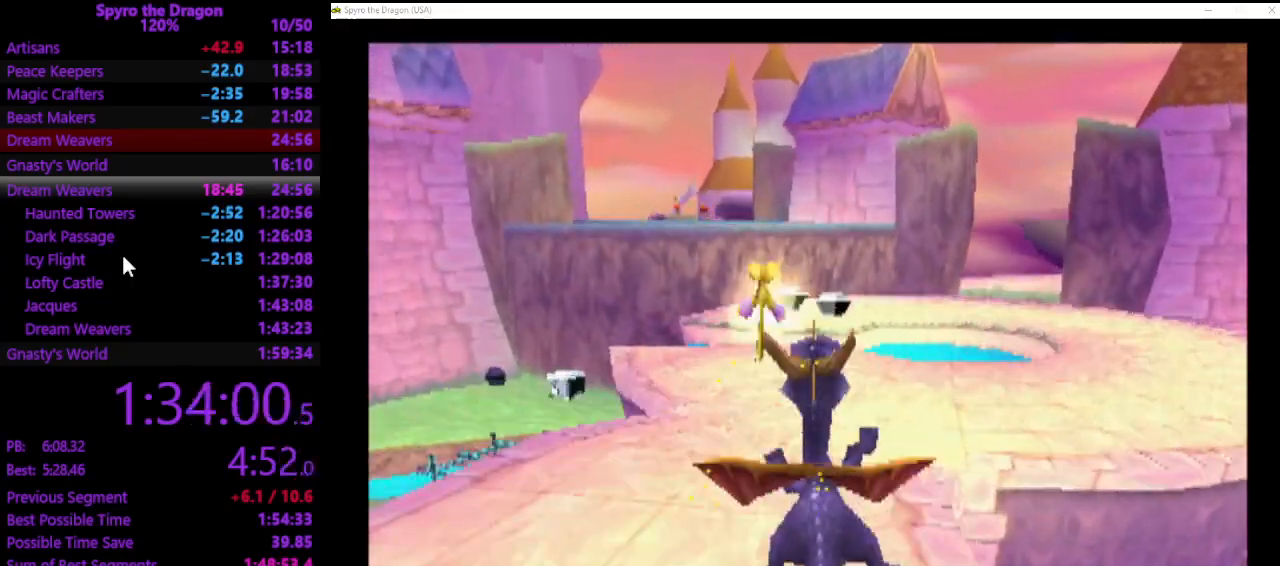
{"buttons": ["SQUARE"], "left_stick": "up", "events": []}
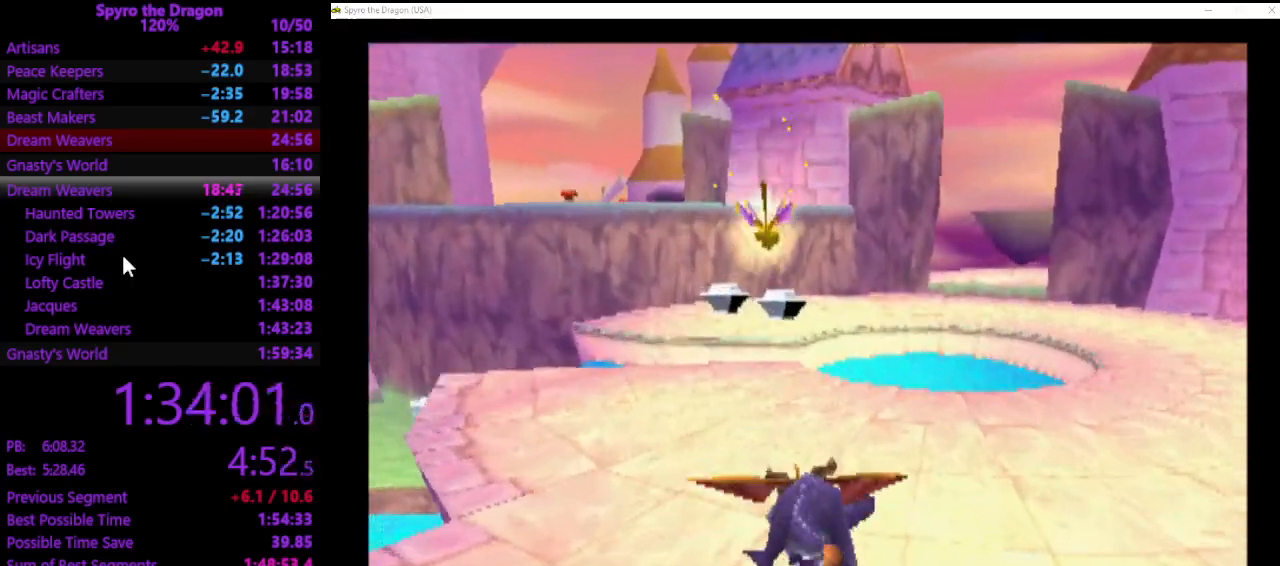
{"buttons": ["SQUARE"], "left_stick": "up", "events": []}
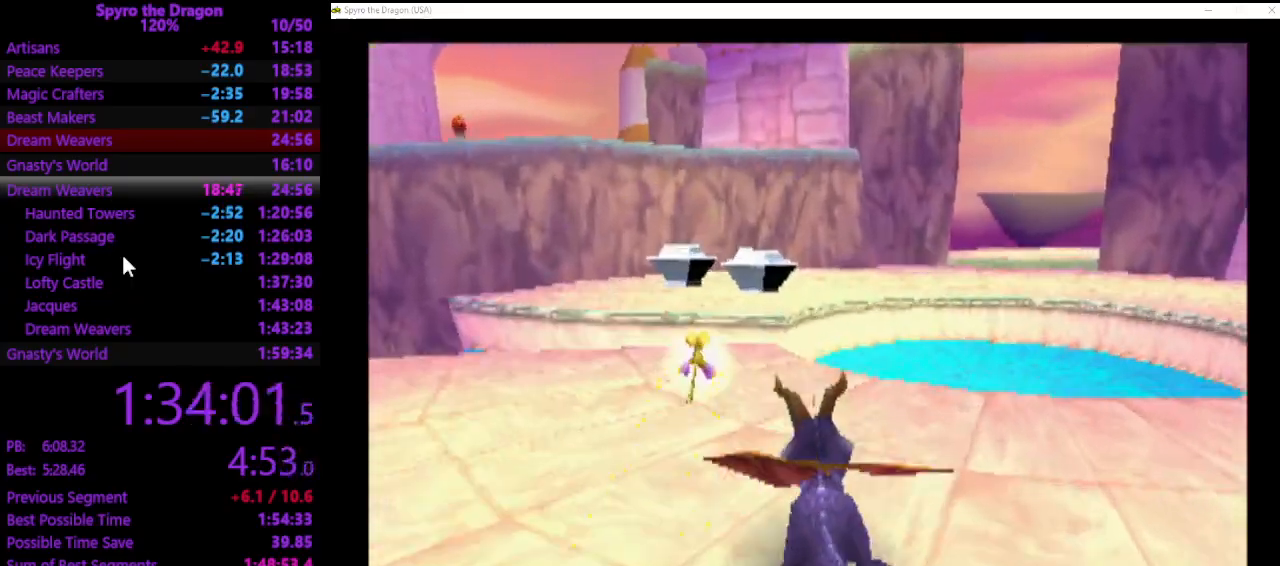
{"buttons": ["SQUARE"], "left_stick": "up-left", "events": [[100, "CROSS", "down"], [300, "CROSS", "up"], [467, "left_stick", "up-left"]]}
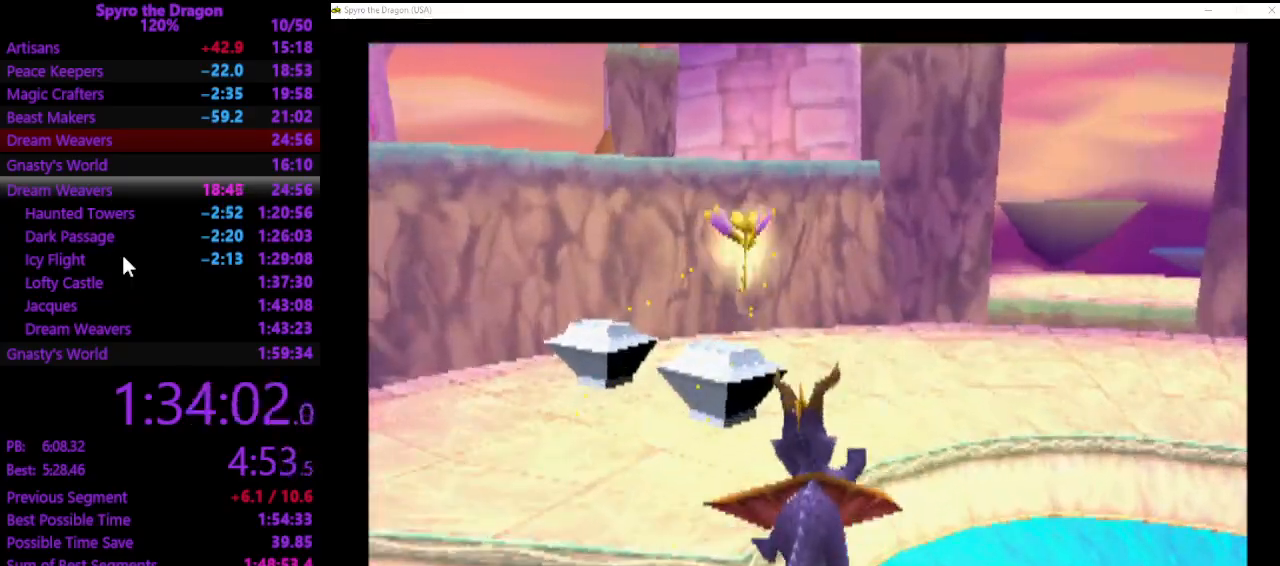
{"buttons": ["SQUARE"], "left_stick": "up-left", "events": []}
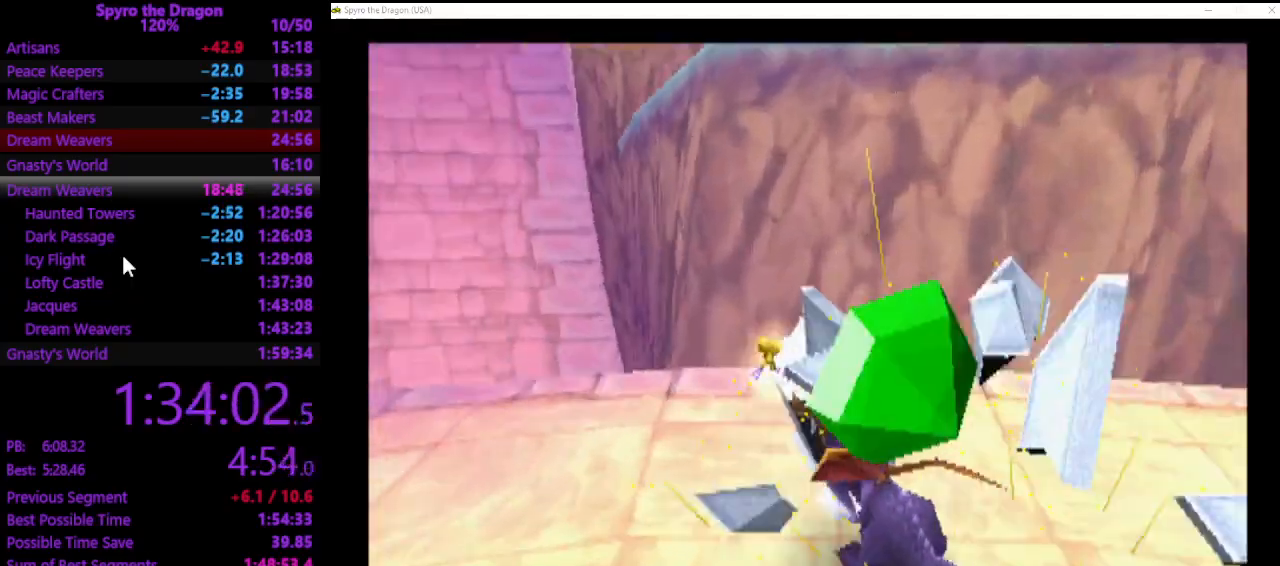
{"buttons": ["SQUARE"], "left_stick": "up-right", "events": [[433, "left_stick", "up-right"]]}
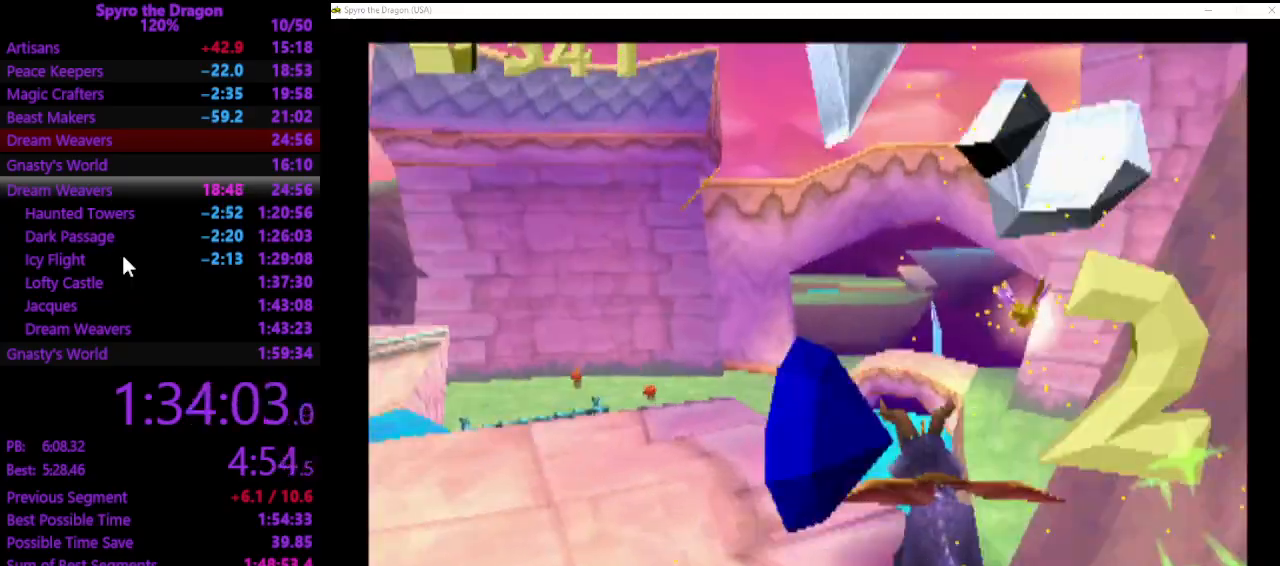
{"buttons": ["SQUARE"], "left_stick": "up-right", "events": []}
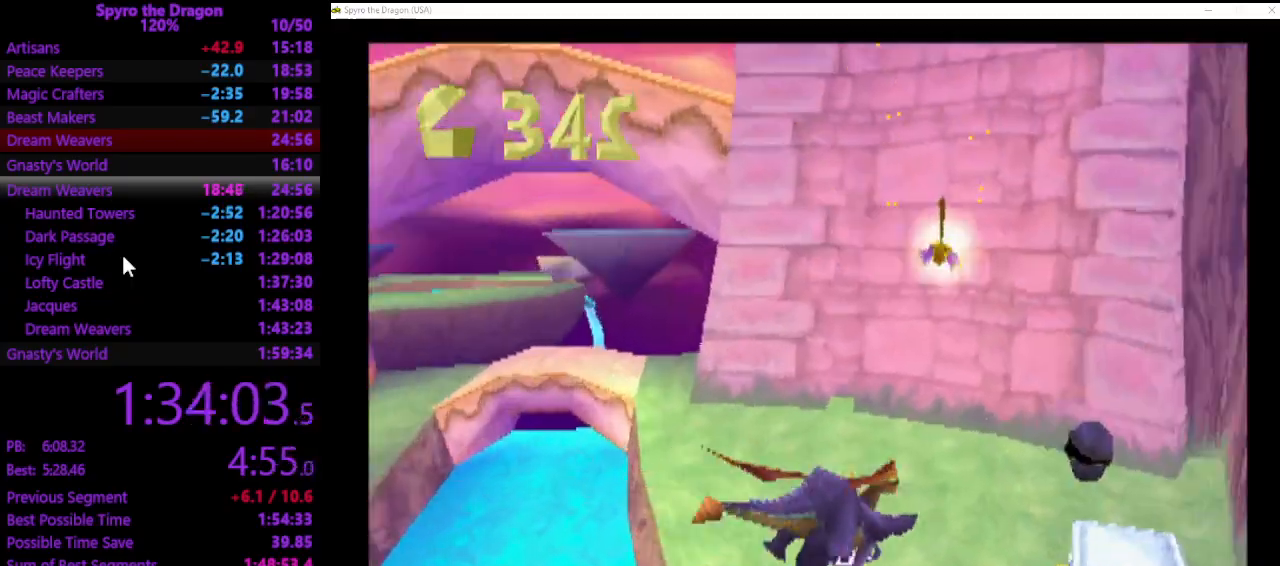
{"buttons": [], "left_stick": "up-left", "events": [[200, "SQUARE", "up"], [233, "left_stick", "up-left"]]}
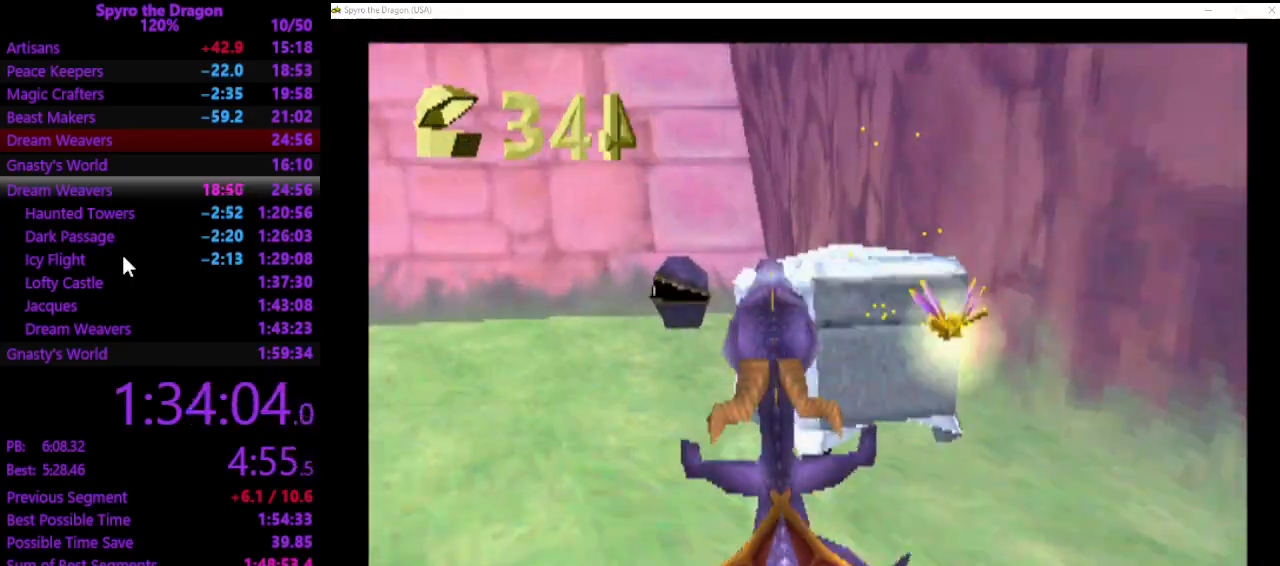
{"buttons": [], "left_stick": "up-left", "events": []}
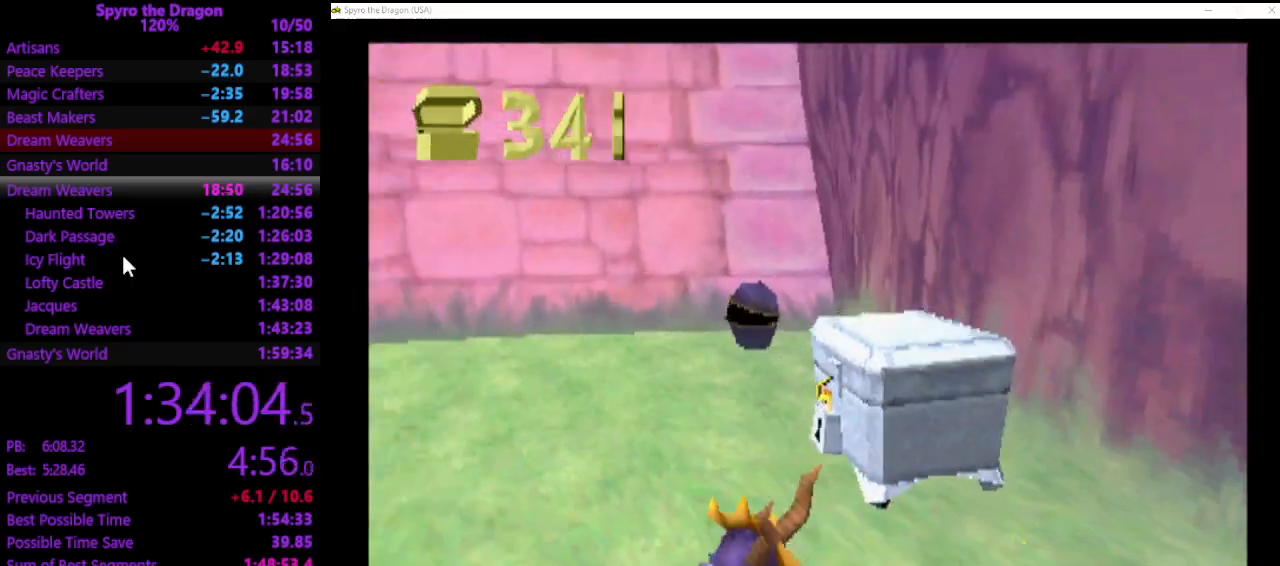
{"buttons": [], "left_stick": "up-right", "events": [[33, "left_stick", "up"], [133, "CROSS", "down"], [133, "left_stick", "up-right"], [233, "CROSS", "up"]]}
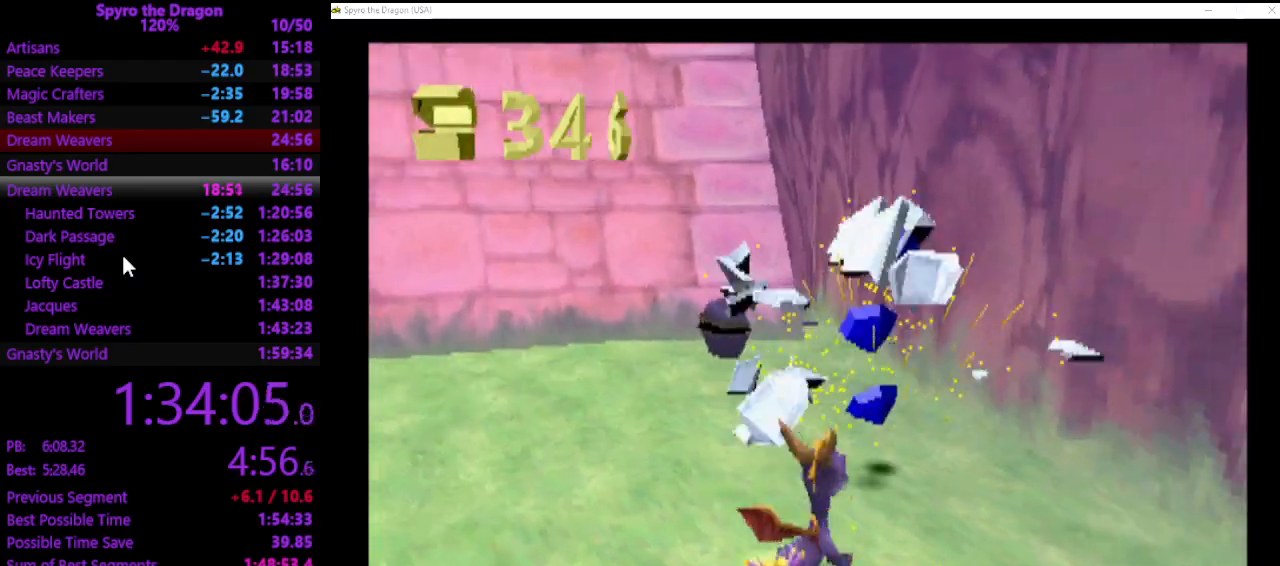
{"buttons": [], "left_stick": "up-left", "events": [[100, "left_stick", "center"], [367, "left_stick", "up-left"]]}
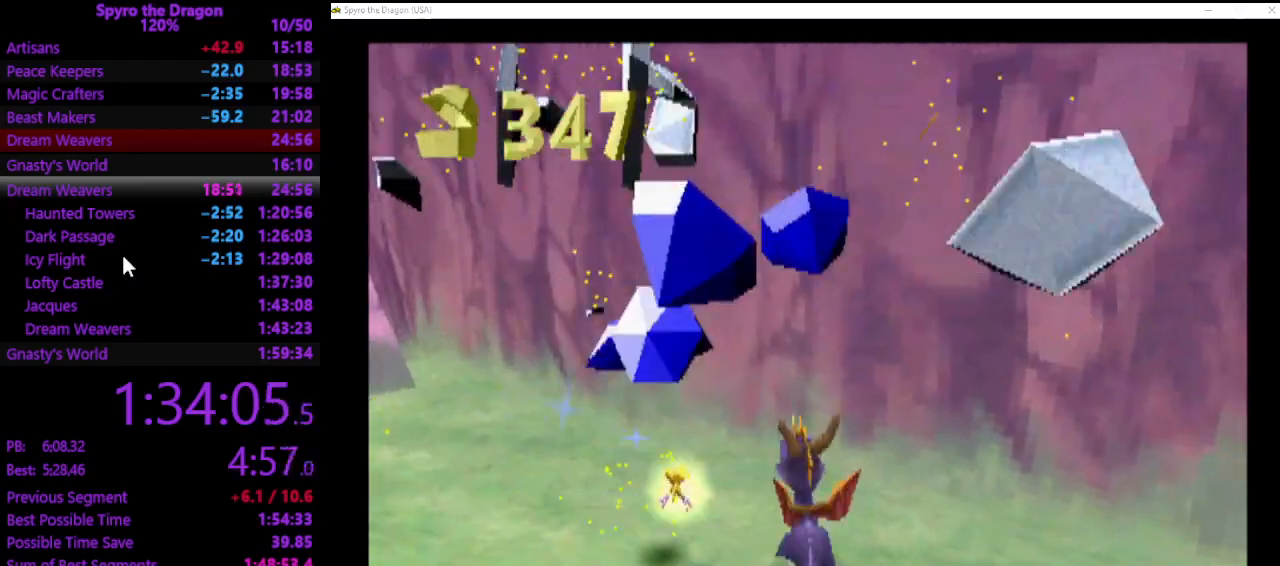
{"buttons": [], "left_stick": "down-right", "events": [[67, "left_stick", "center"], [367, "left_stick", "down-right"]]}
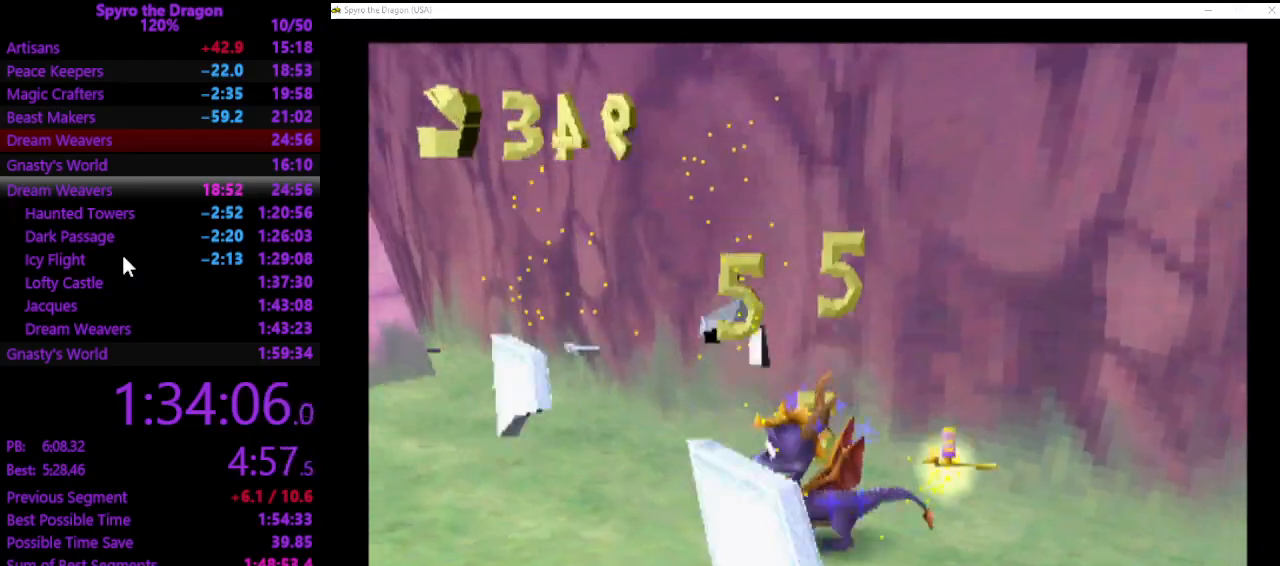
{"buttons": [], "left_stick": "down-right", "events": []}
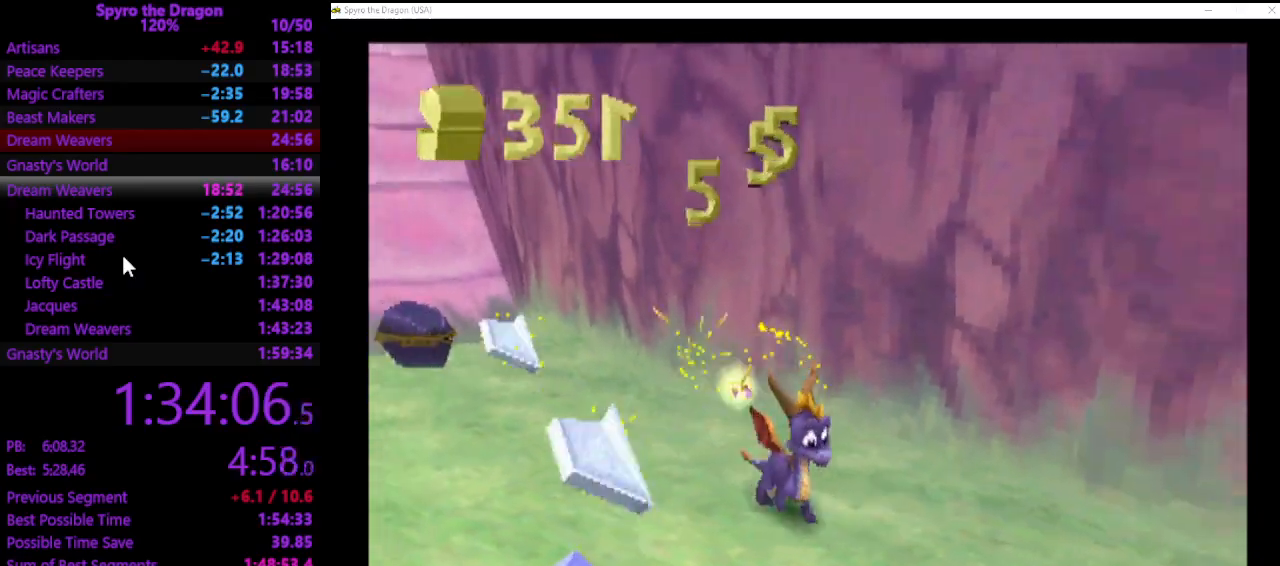
{"buttons": [], "left_stick": "down-left", "events": [[133, "left_stick", "down"], [200, "CROSS", "down"], [267, "CROSS", "up"], [333, "left_stick", "up-left"], [500, "left_stick", "down-left"]]}
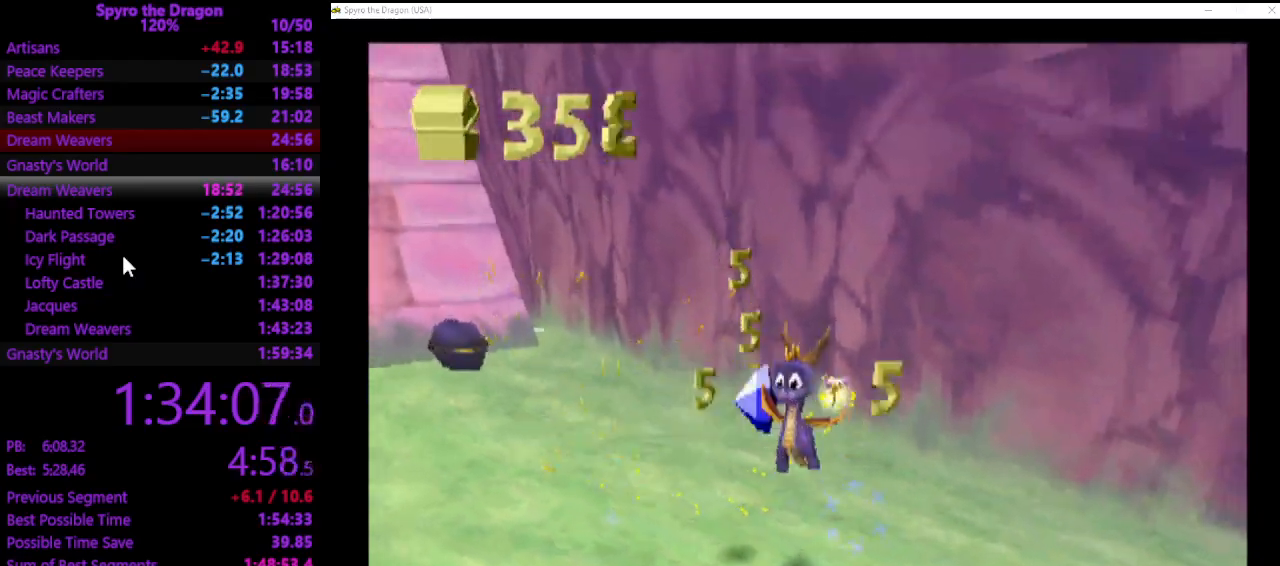
{"buttons": ["SQUARE"], "left_stick": "right", "events": [[67, "left_stick", "down-right"], [433, "SQUARE", "down"], [467, "left_stick", "right"]]}
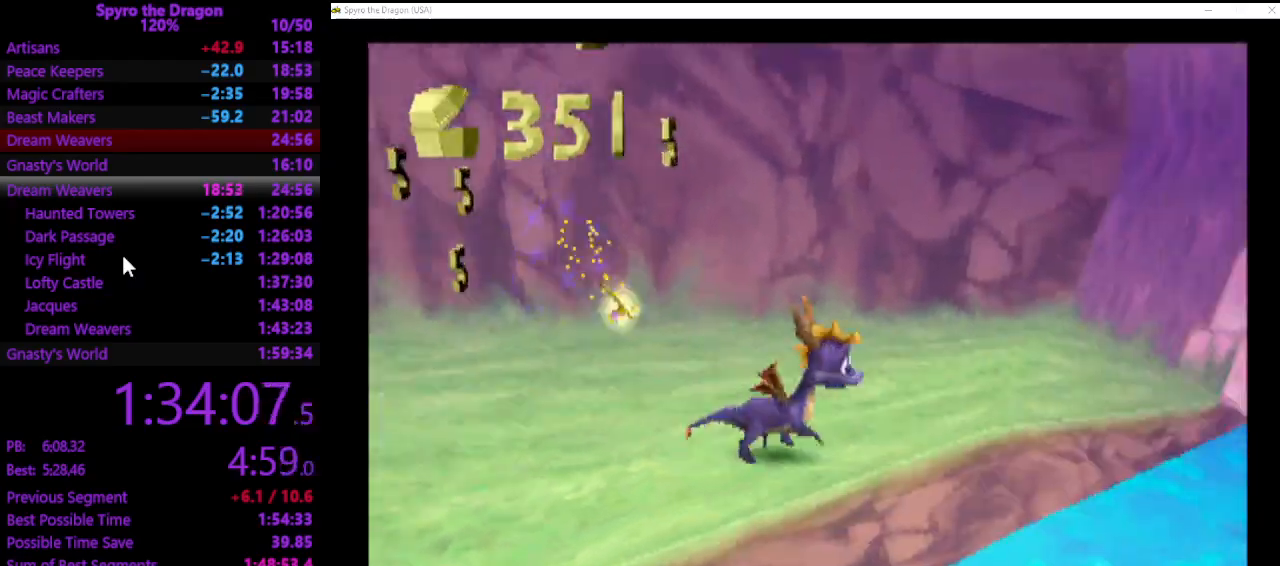
{"buttons": ["CROSS"], "left_stick": "up-right", "events": [[67, "CROSS", "down"], [67, "left_stick", "up-right"], [267, "left_stick", "right"], [367, "left_stick", "up-right"], [400, "CROSS", "up"], [400, "SQUARE", "up"], [467, "CROSS", "down"]]}
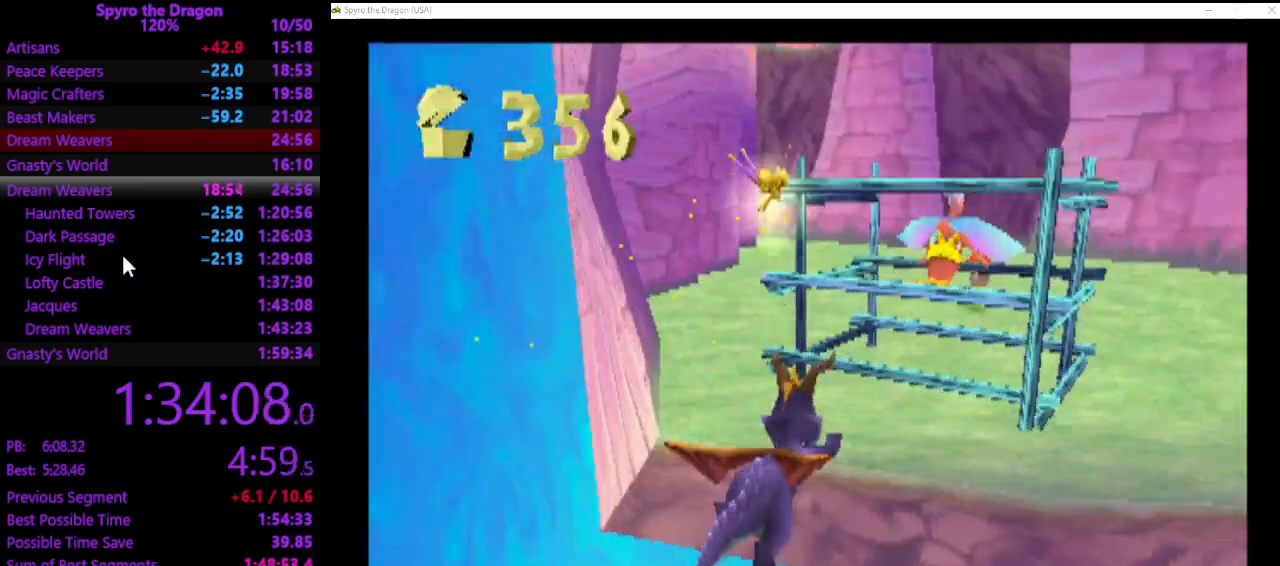
{"buttons": ["CIRCLE"], "left_stick": "up-left", "events": [[67, "CROSS", "up"], [167, "SQUARE", "down"], [167, "left_stick", "up-left"], [300, "SQUARE", "up"], [400, "CIRCLE", "down"]]}
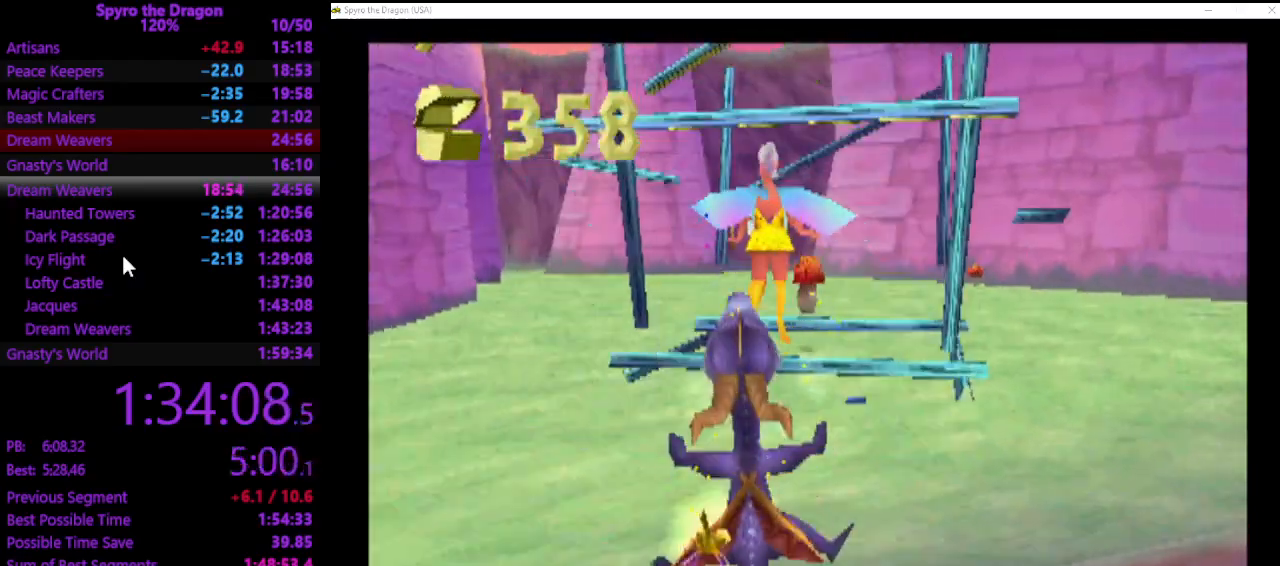
{"buttons": ["CROSS"], "left_stick": "up-left", "events": [[33, "CIRCLE", "up"], [200, "CROSS", "down"], [267, "CROSS", "up"], [467, "CROSS", "down"]]}
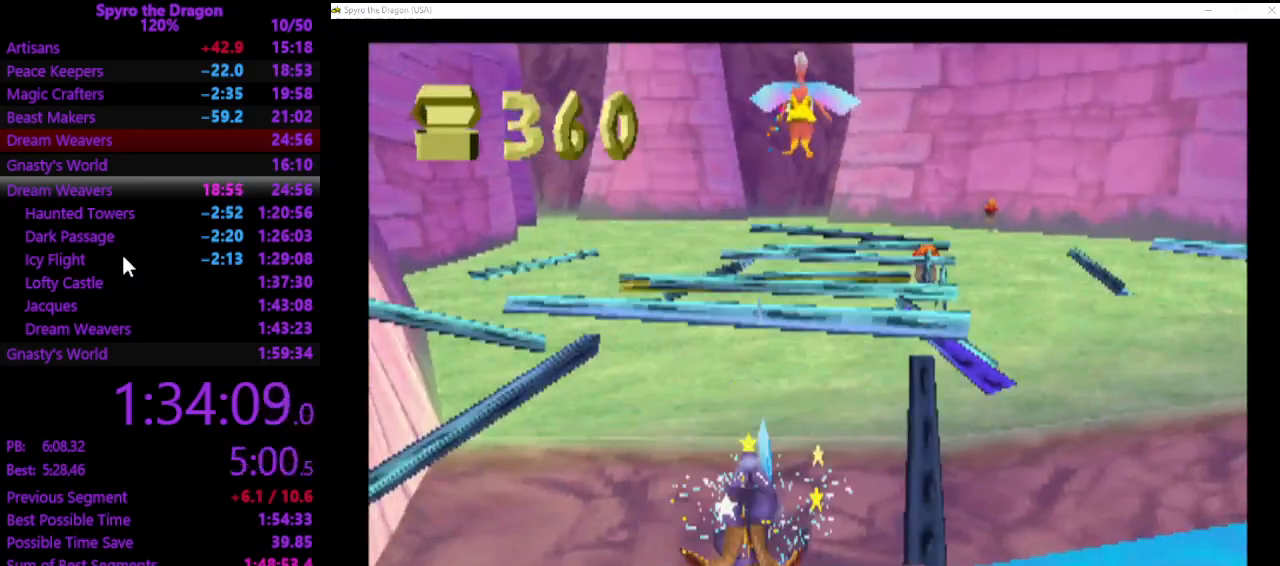
{"buttons": ["SQUARE"], "left_stick": "up-left", "events": [[267, "left_stick", "up"], [300, "CROSS", "up"], [300, "SQUARE", "down"], [367, "left_stick", "up-left"]]}
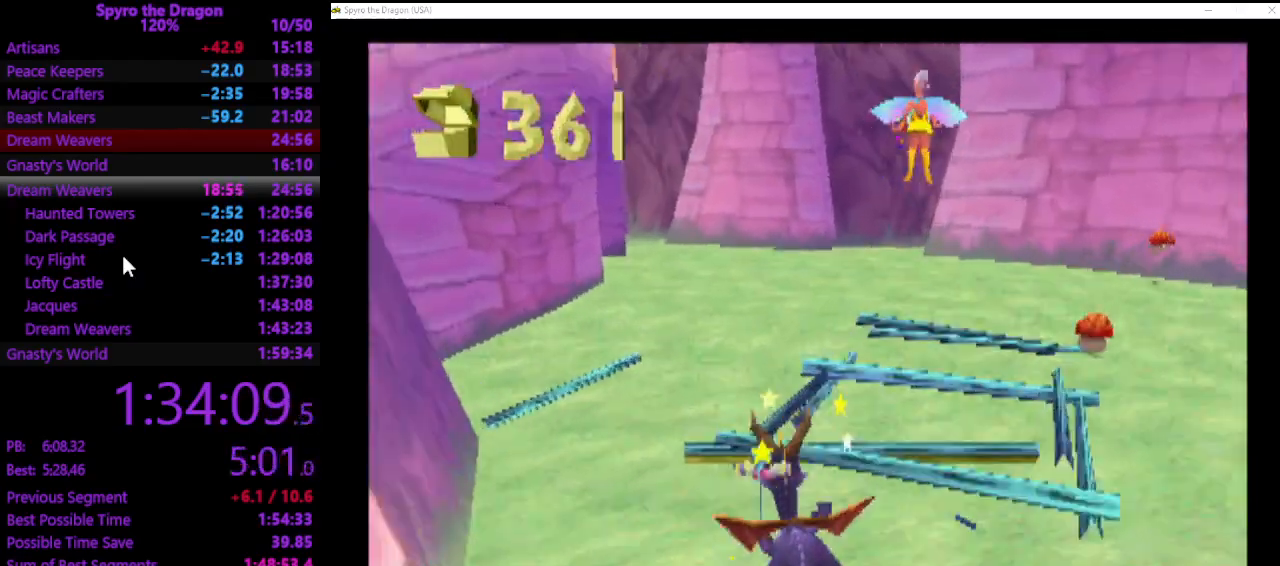
{"buttons": ["SQUARE"], "left_stick": "up", "events": [[67, "CROSS", "down"], [100, "left_stick", "up"], [467, "CROSS", "up"]]}
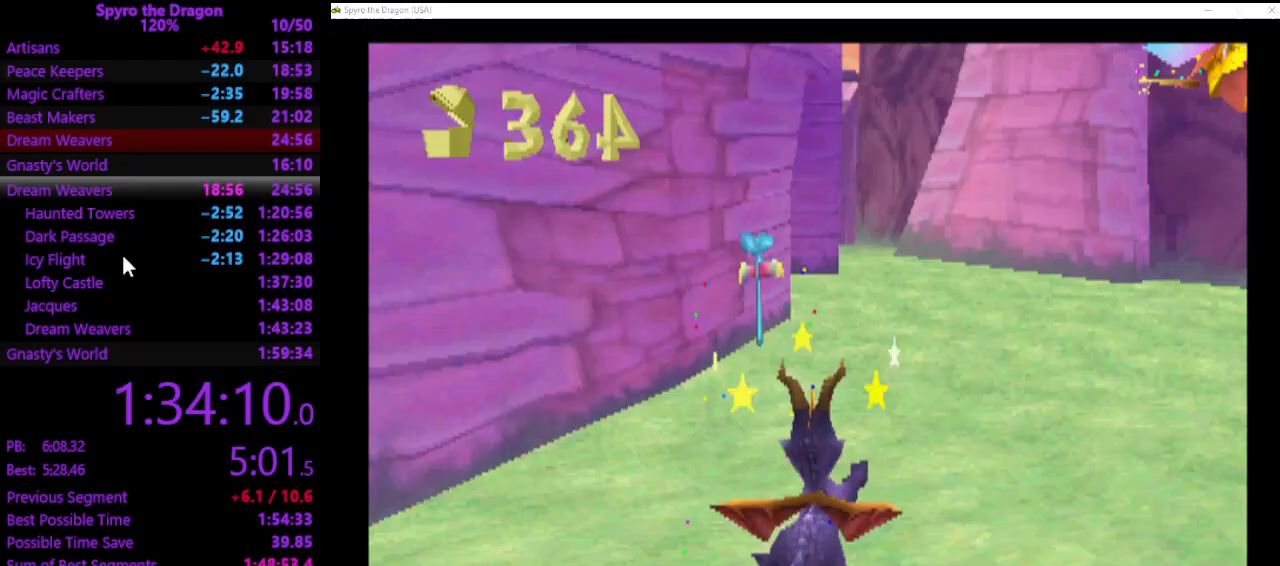
{"buttons": ["CROSS", "SQUARE"], "left_stick": "up-left", "events": [[333, "left_stick", "up-left"], [467, "CROSS", "down"]]}
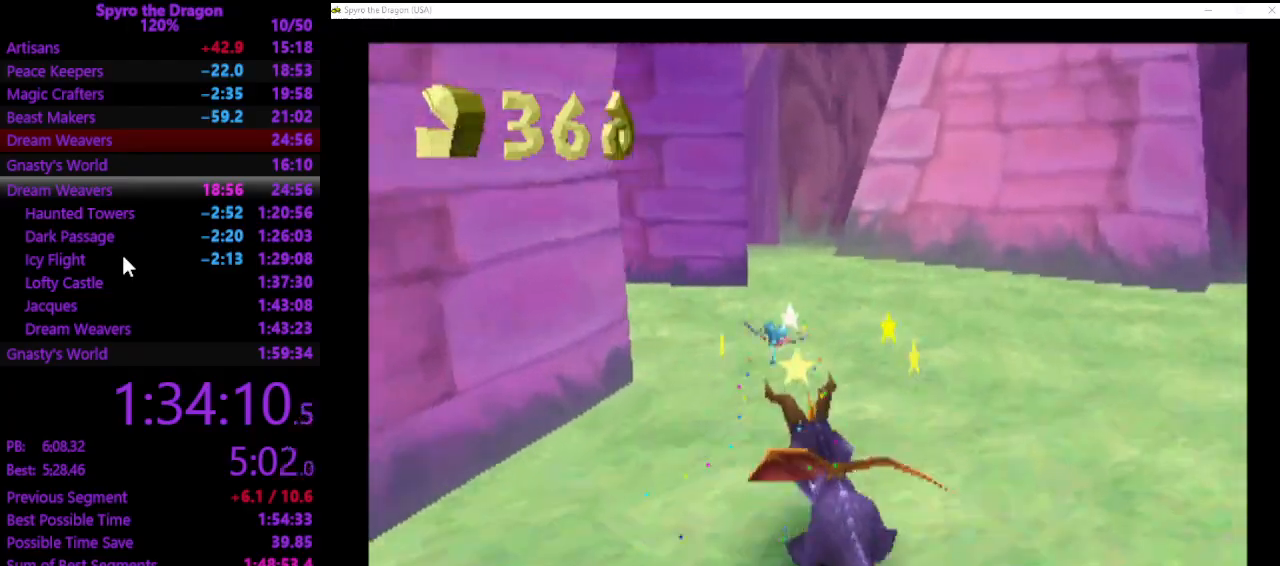
{"buttons": ["SQUARE"], "left_stick": "up-left", "events": [[133, "CROSS", "up"]]}
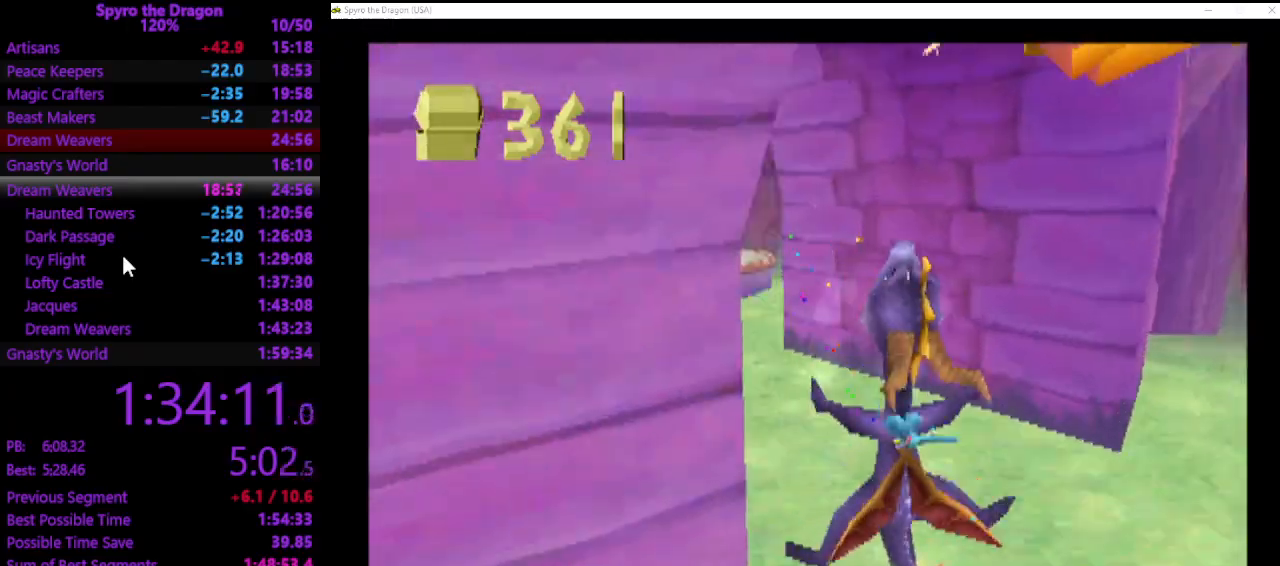
{"buttons": ["SQUARE"], "left_stick": "up-left", "events": [[133, "left_stick", "up"], [200, "SQUARE", "up"], [367, "SQUARE", "down"], [433, "left_stick", "up-left"]]}